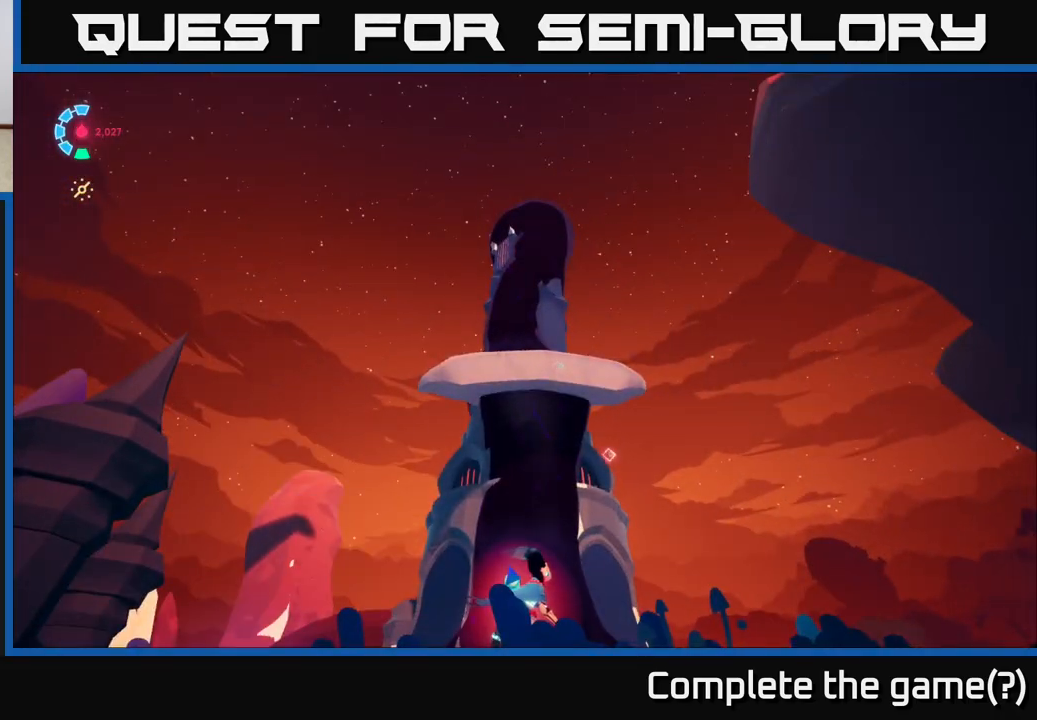
Gameplay with a controller (Xbox layout); each line is a JSON object with the inputs held at the frame after it. "events" lists button and stick changes between this image and that frame as [ms after this image, input, new state], when the widget could be followed in between.
{"buttons": [], "left_stick": "right", "right_stick": "down-left", "events": [[283, "left_stick", "right"], [467, "right_stick", "down-left"]]}
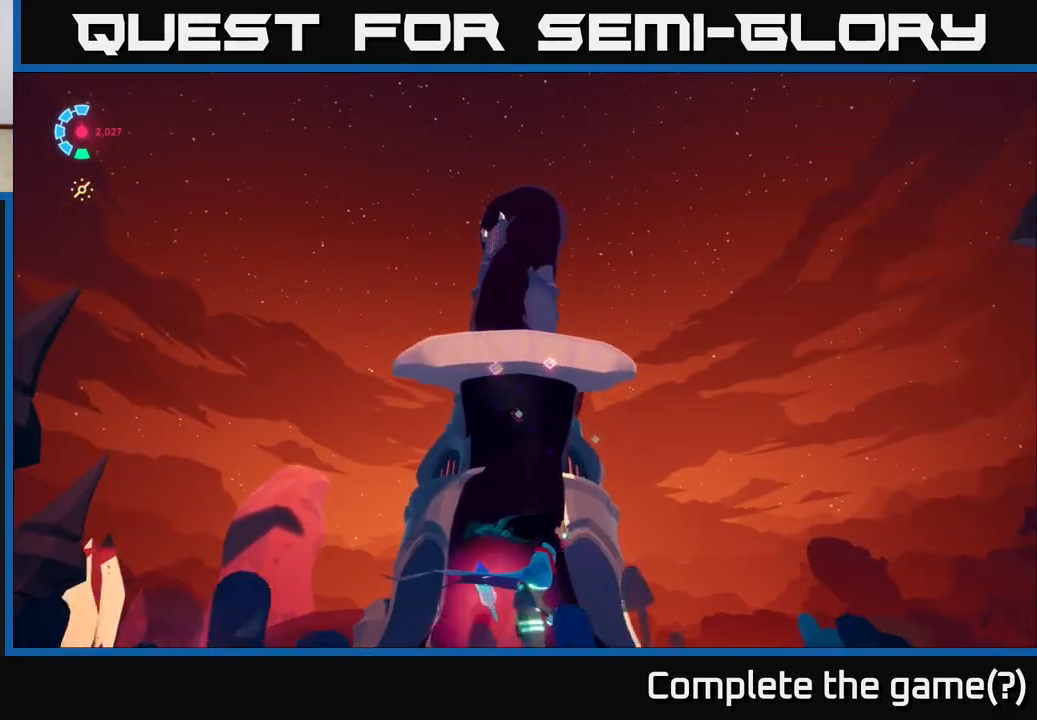
{"buttons": [], "left_stick": "right", "right_stick": "down-left", "events": []}
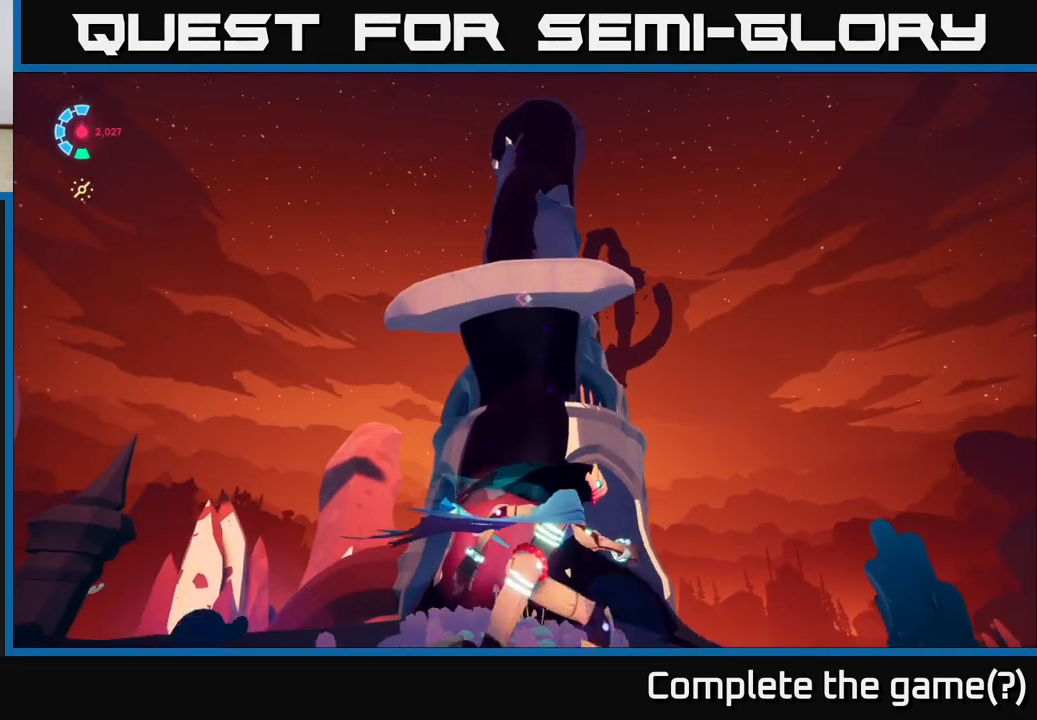
{"buttons": [], "left_stick": "right", "right_stick": "down-left", "events": []}
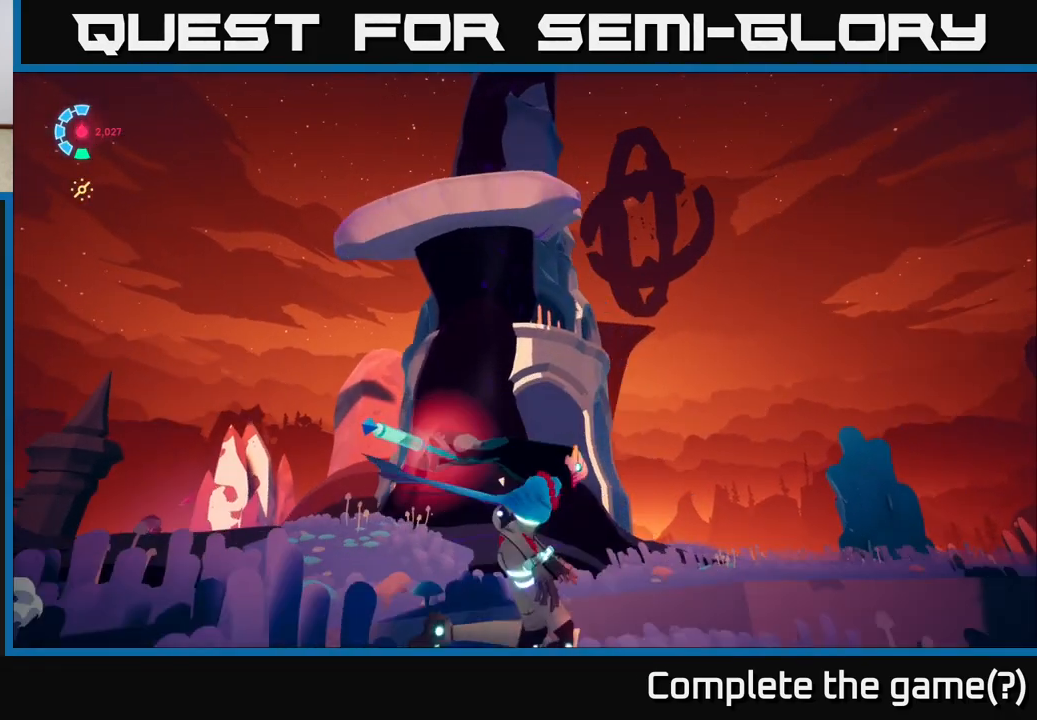
{"buttons": [], "left_stick": "up-right", "right_stick": "center", "events": [[100, "right_stick", "center"], [117, "left_stick", "up-right"]]}
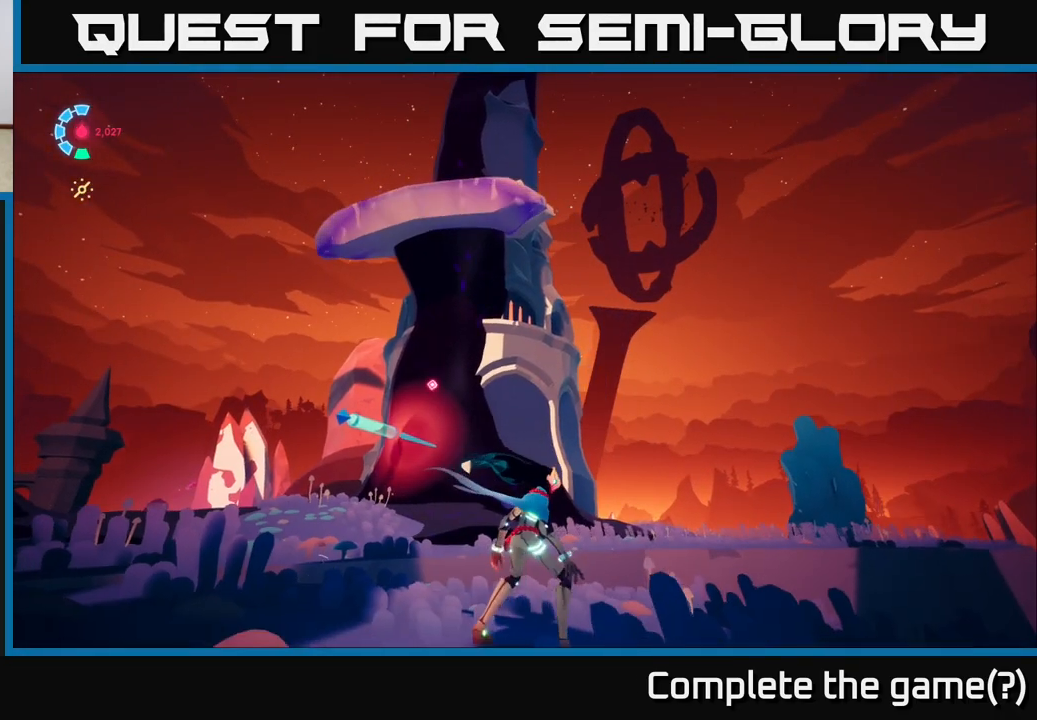
{"buttons": [], "left_stick": "up-right", "right_stick": "center", "events": []}
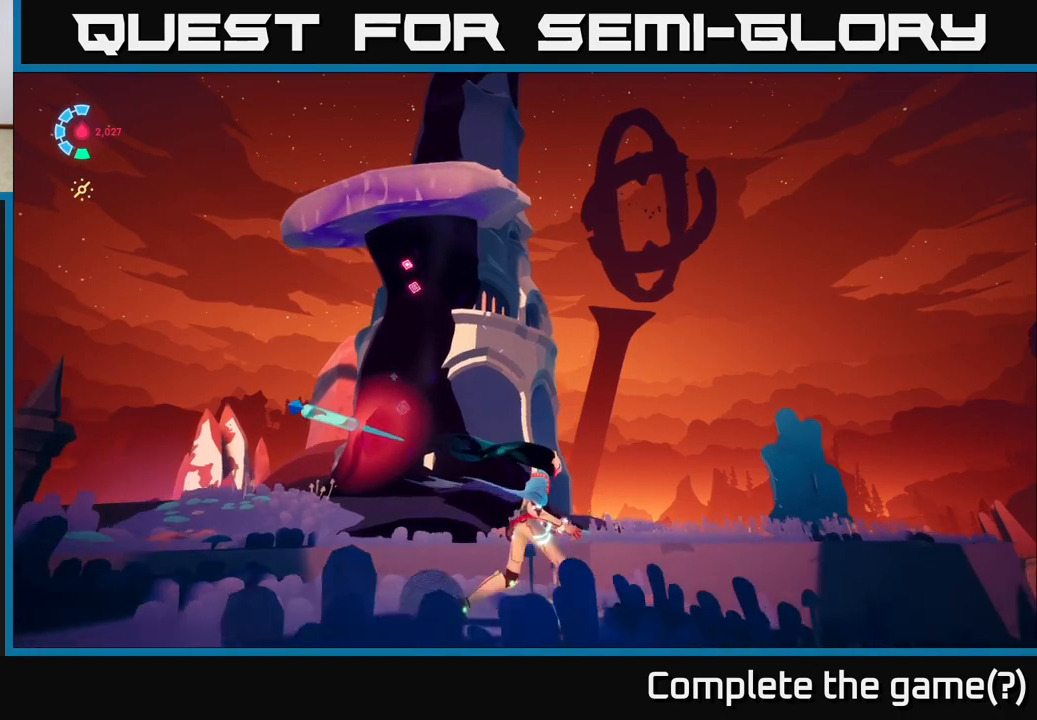
{"buttons": [], "left_stick": "up", "right_stick": "center", "events": [[433, "left_stick", "up"]]}
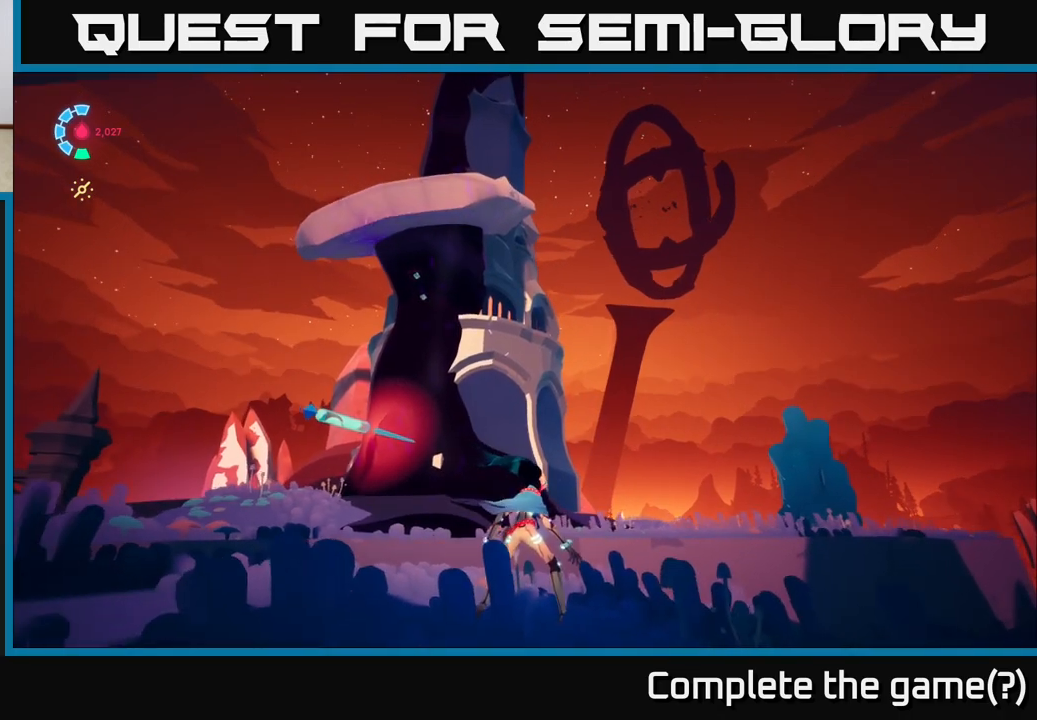
{"buttons": [], "left_stick": "up-left", "right_stick": "down", "events": [[183, "left_stick", "up-left"], [383, "right_stick", "down-right"], [483, "right_stick", "down"]]}
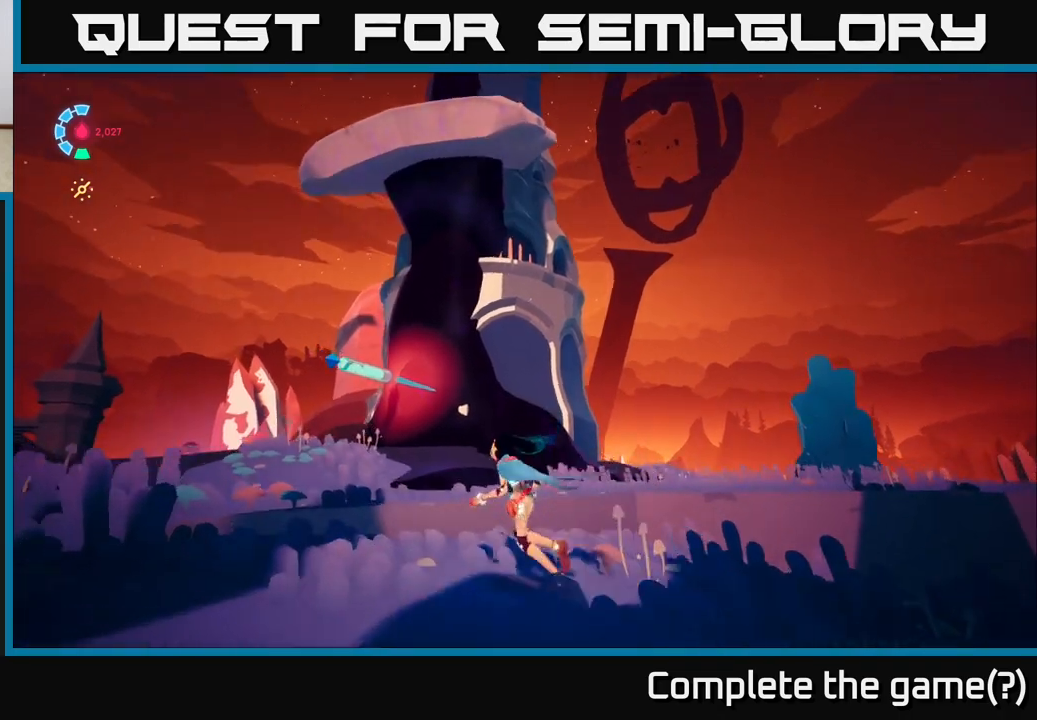
{"buttons": [], "left_stick": "left", "right_stick": "up-right", "events": [[300, "right_stick", "center"], [350, "left_stick", "left"], [500, "right_stick", "up-right"]]}
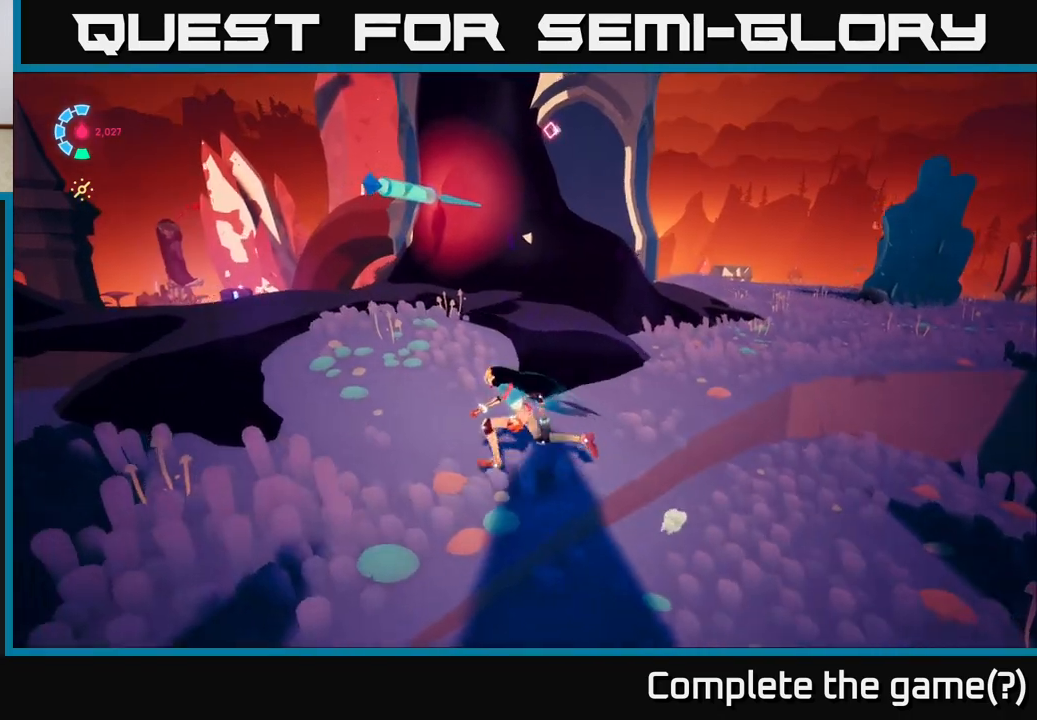
{"buttons": ["A", "L2", "R2"], "left_stick": "up", "right_stick": "center", "events": [[183, "right_stick", "center"], [233, "left_stick", "up"], [317, "L2", "down"], [400, "R2", "down"], [483, "A", "down"]]}
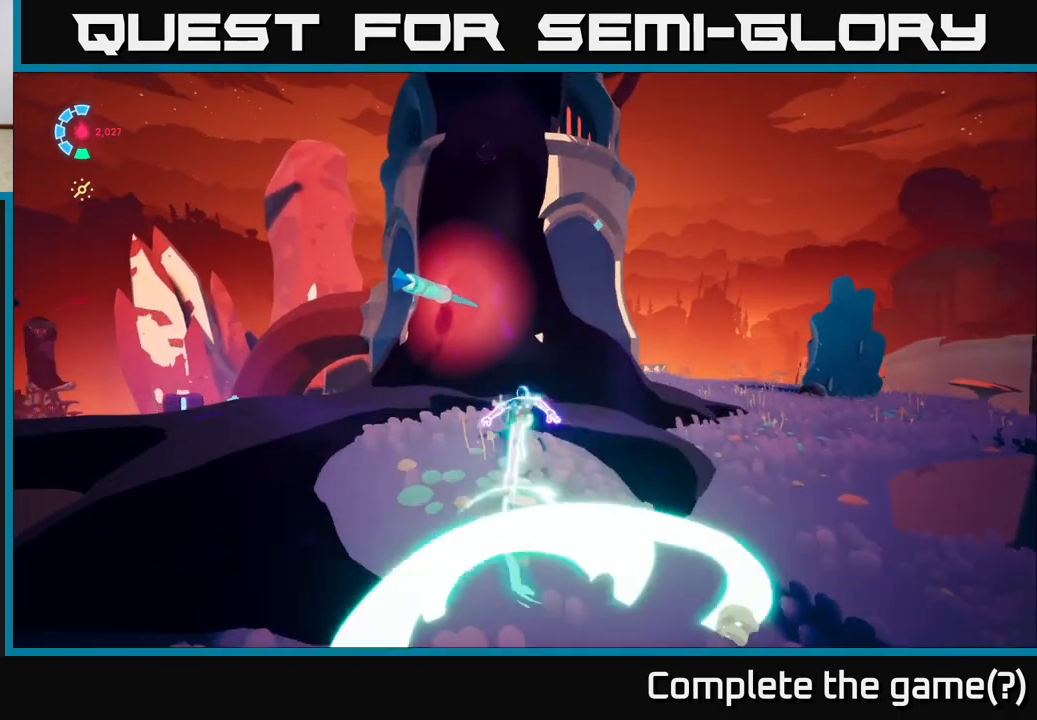
{"buttons": ["L2"], "left_stick": "up-left", "right_stick": "center", "events": [[133, "X", "down"], [200, "R2", "up"], [317, "A", "up"], [317, "X", "up"], [417, "left_stick", "up-left"]]}
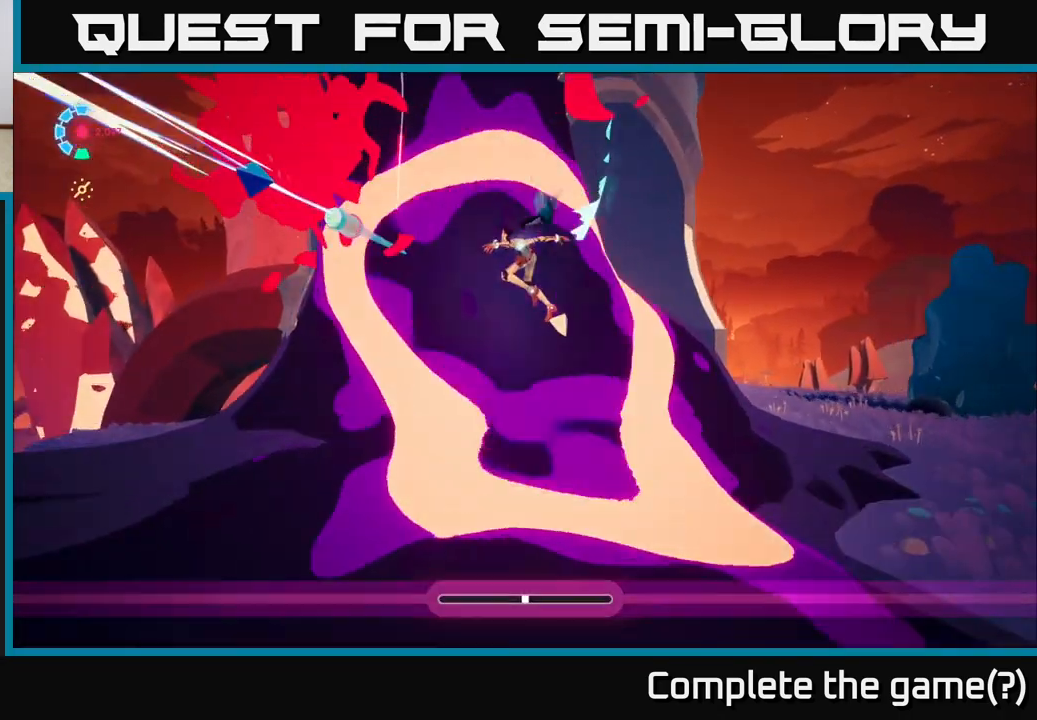
{"buttons": [], "left_stick": "up-left", "right_stick": "center", "events": [[67, "right_stick", "up"], [300, "L2", "up"], [450, "right_stick", "center"]]}
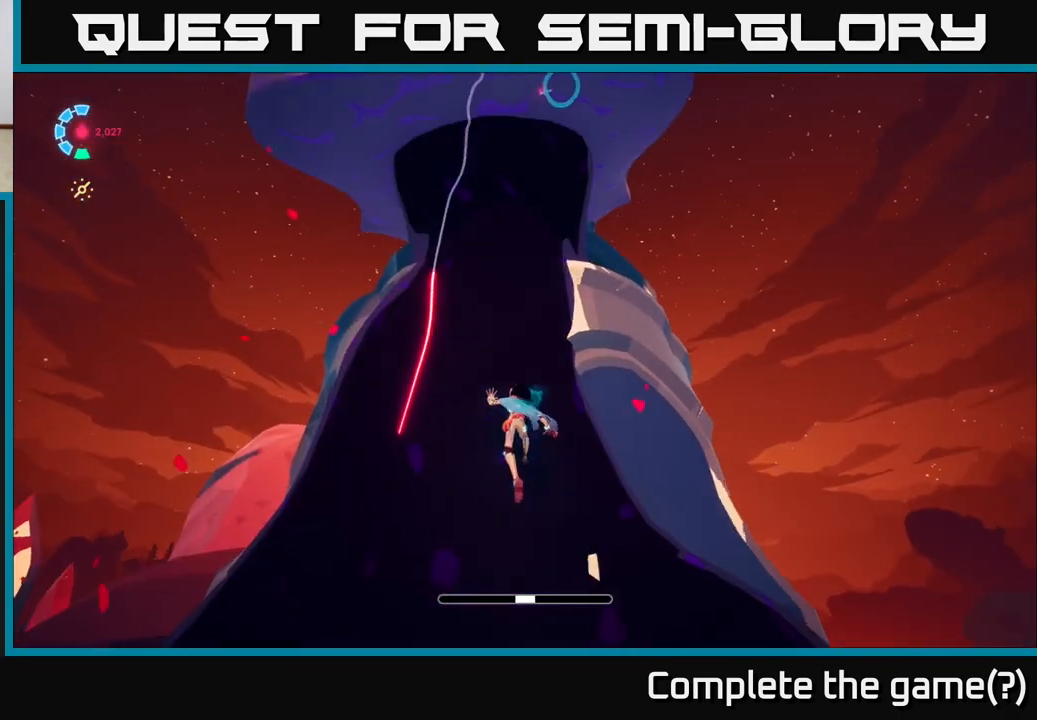
{"buttons": [], "left_stick": "up", "right_stick": "up", "events": [[233, "right_stick", "up"], [300, "left_stick", "up"]]}
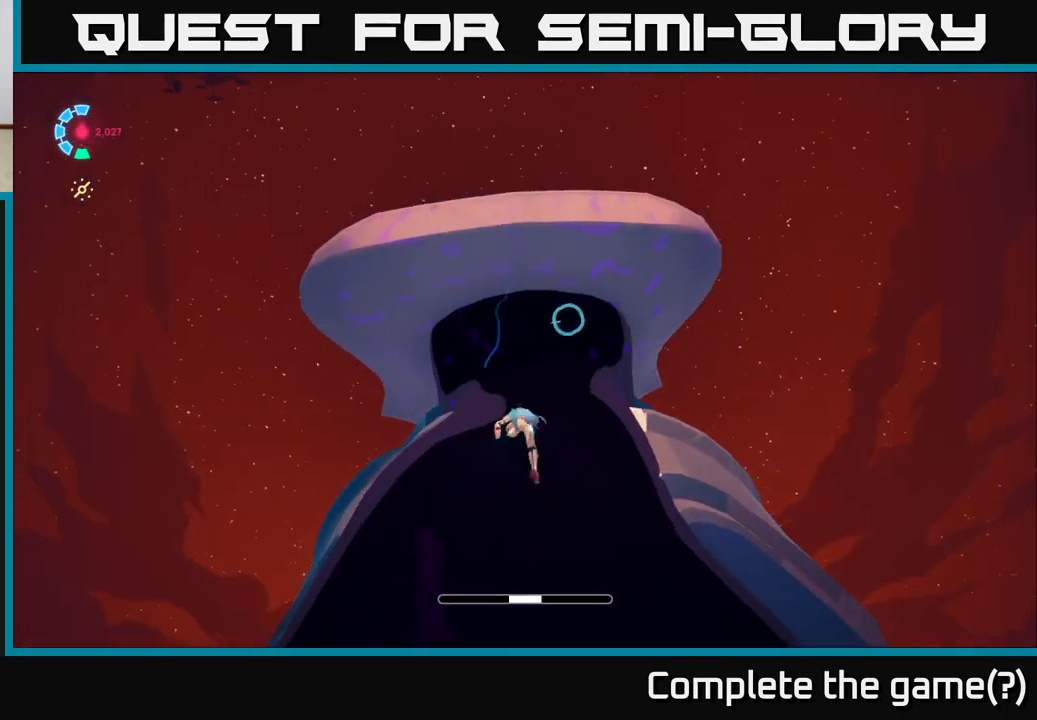
{"buttons": [], "left_stick": "up-left", "right_stick": "down-right", "events": [[17, "right_stick", "center"], [300, "left_stick", "up-left"], [433, "right_stick", "down-right"]]}
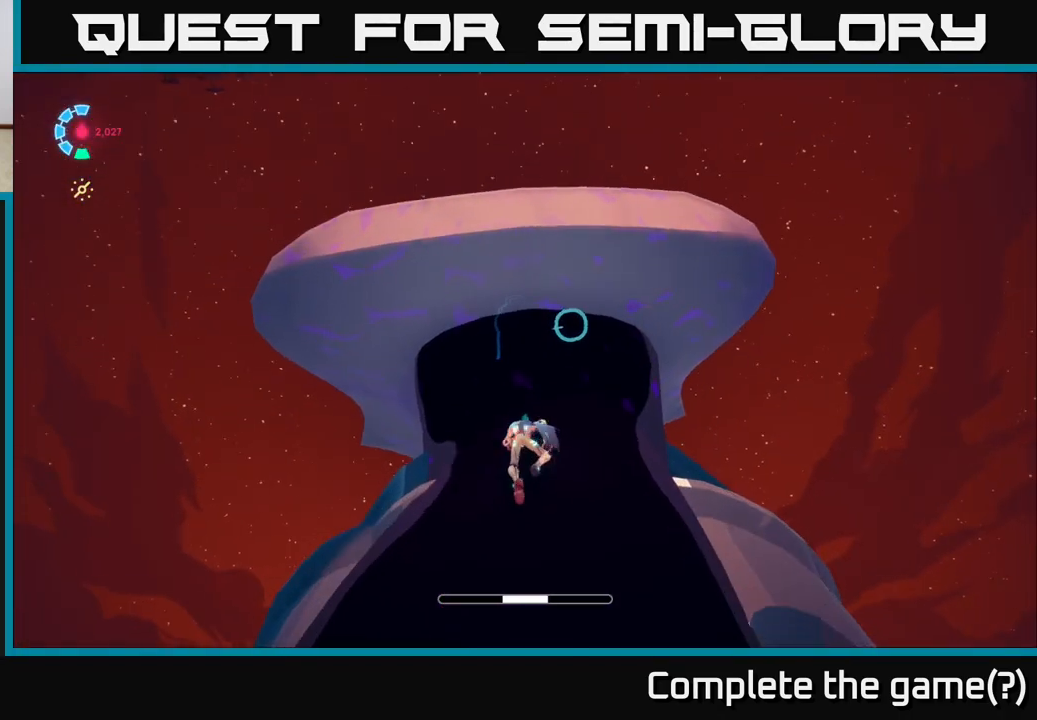
{"buttons": [], "left_stick": "up-left", "right_stick": "center", "events": [[183, "right_stick", "center"]]}
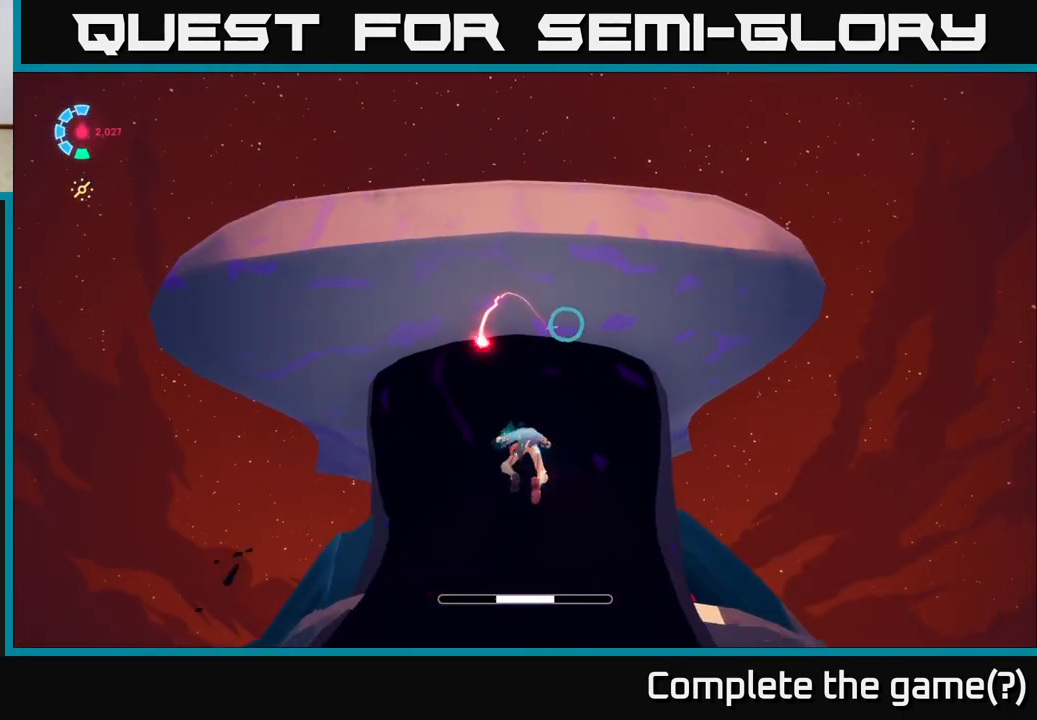
{"buttons": [], "left_stick": "up", "right_stick": "center", "events": [[217, "A", "down"], [433, "left_stick", "up"], [467, "A", "up"]]}
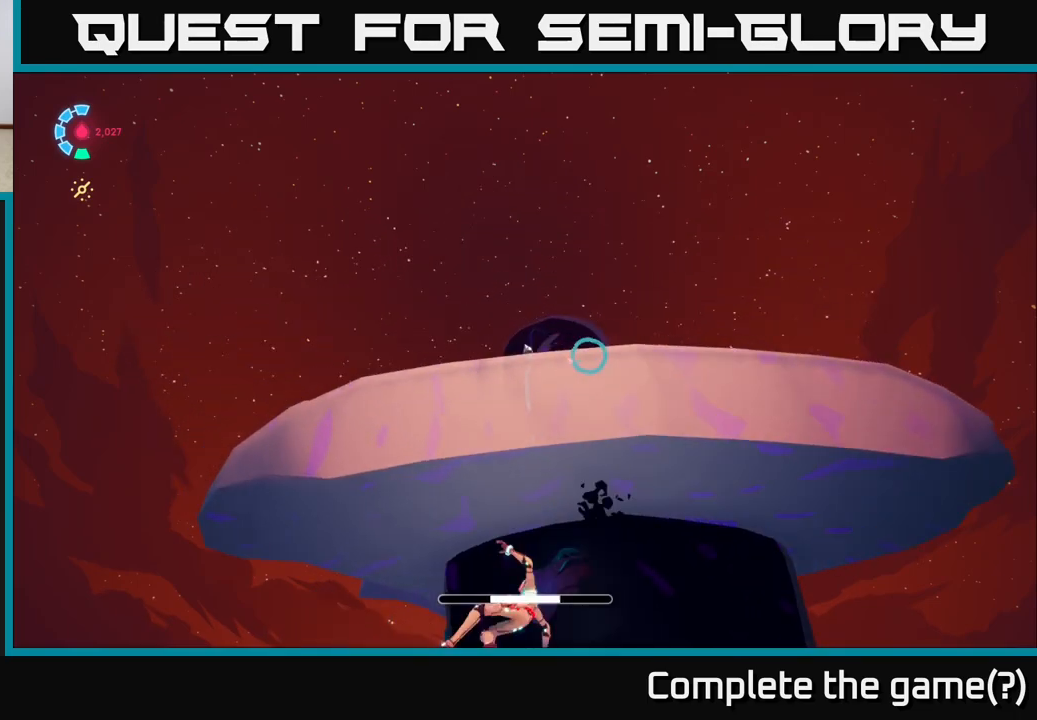
{"buttons": [], "left_stick": "up-right", "right_stick": "center", "events": [[33, "A", "down"], [183, "left_stick", "up-right"], [233, "A", "up"], [300, "A", "down"], [483, "A", "up"]]}
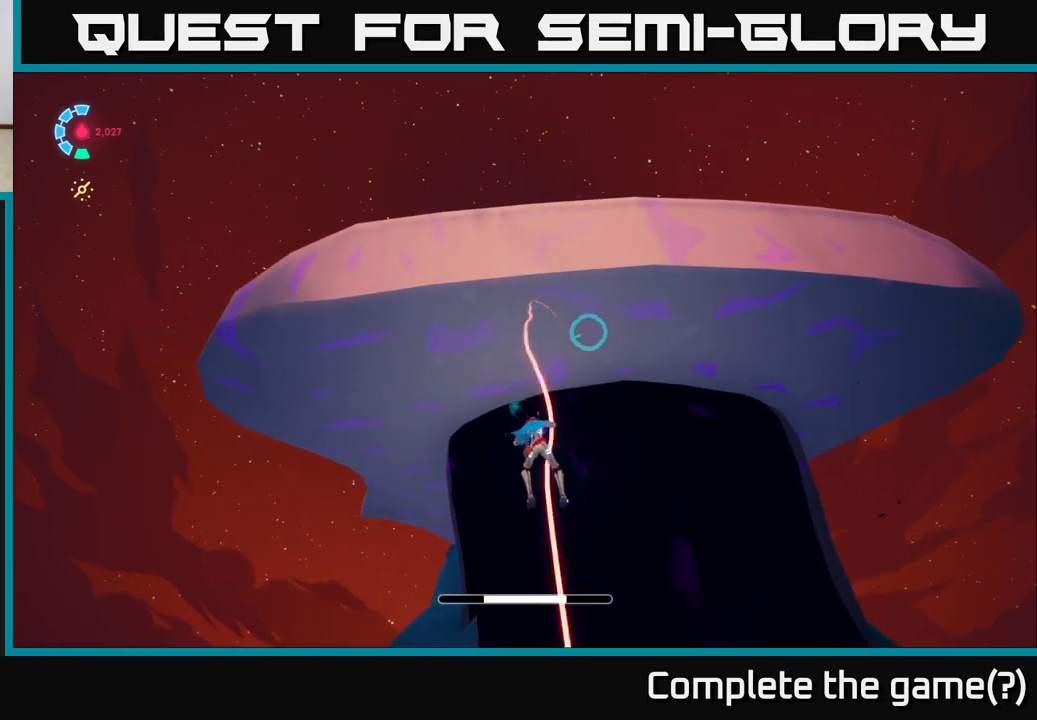
{"buttons": [], "left_stick": "up-left", "right_stick": "right", "events": [[217, "left_stick", "up"], [400, "right_stick", "right"], [450, "left_stick", "up-left"]]}
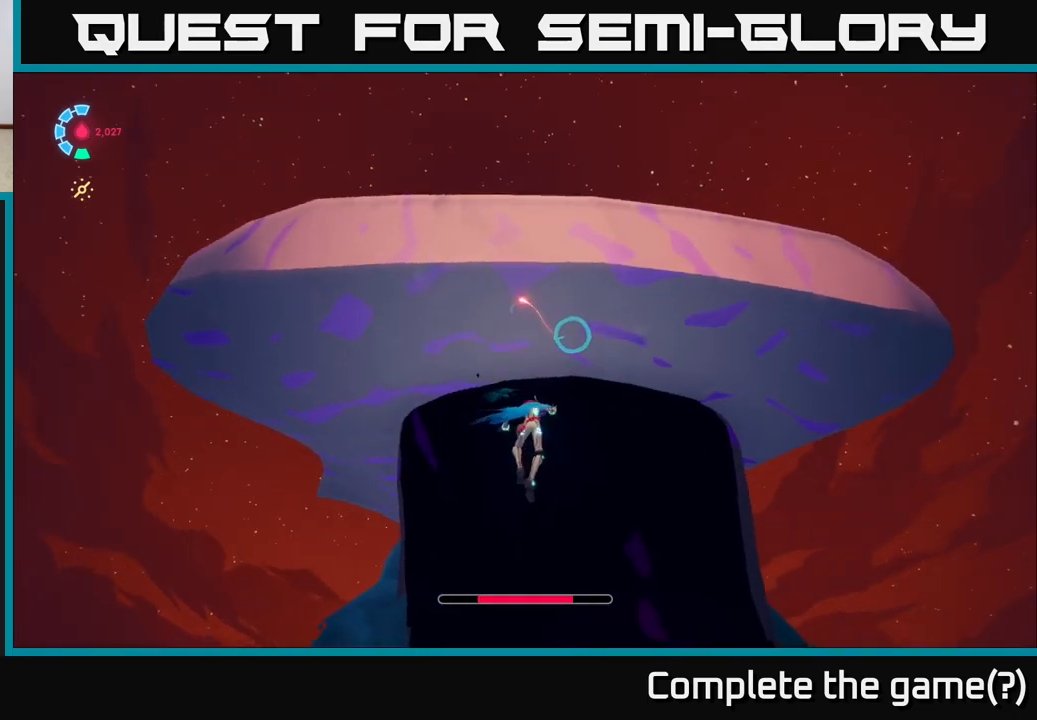
{"buttons": [], "left_stick": "up-left", "right_stick": "down-right", "events": [[250, "right_stick", "down-right"]]}
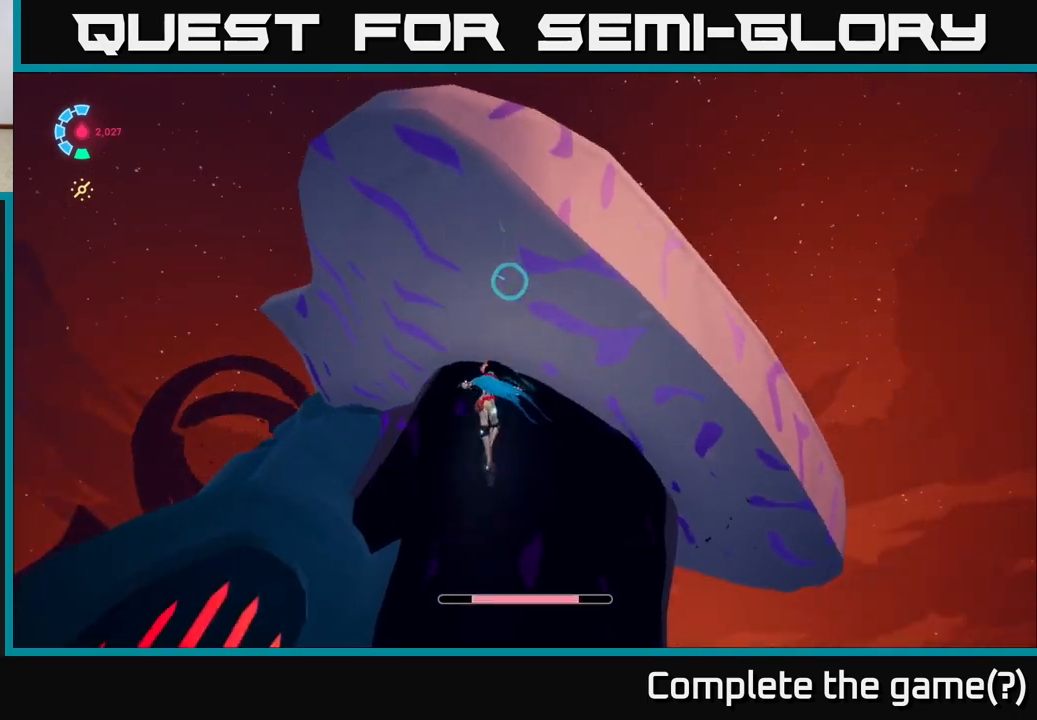
{"buttons": [], "left_stick": "up-left", "right_stick": "center", "events": [[483, "right_stick", "center"]]}
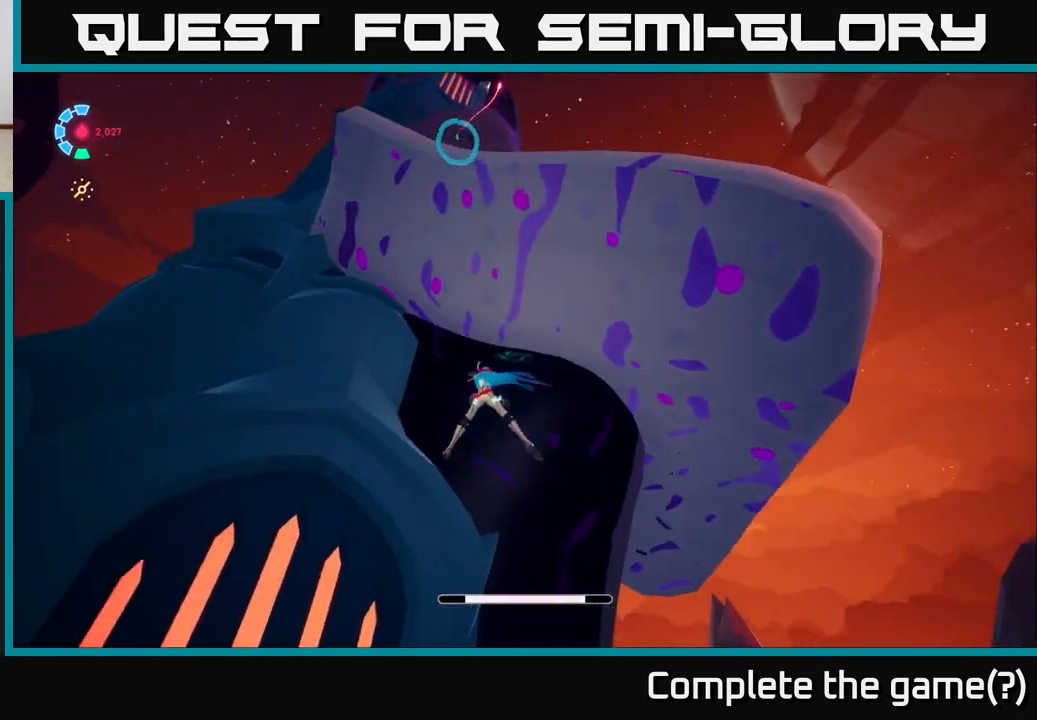
{"buttons": ["A"], "left_stick": "up", "right_stick": "center", "events": [[67, "A", "down"], [283, "A", "up"], [350, "A", "down"], [500, "left_stick", "up"]]}
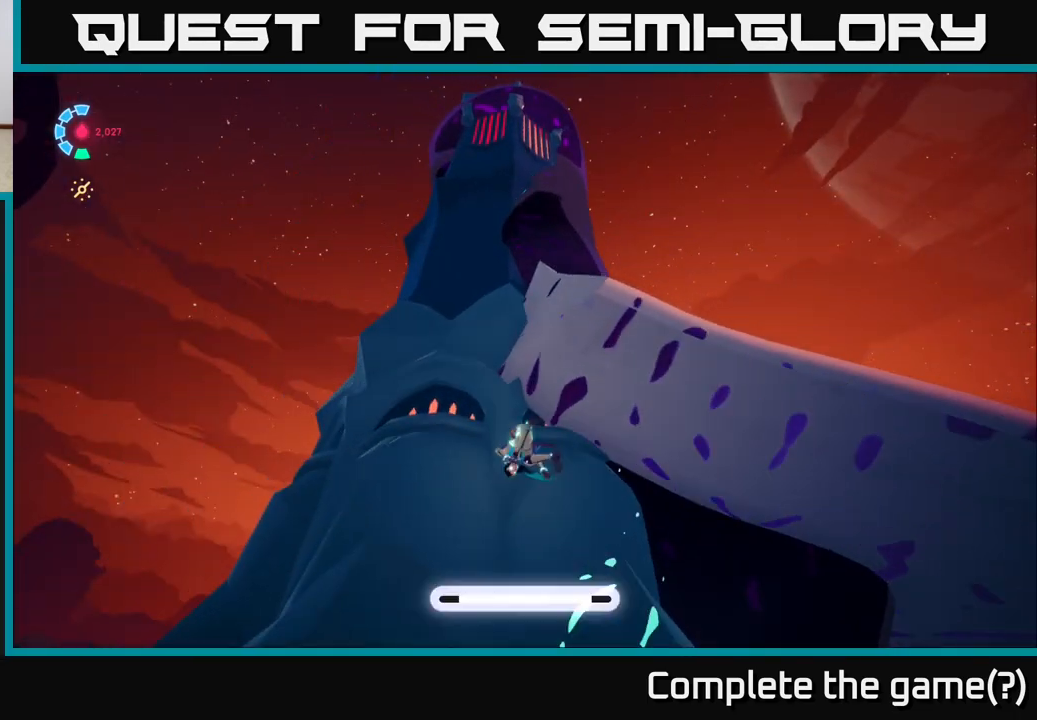
{"buttons": [], "left_stick": "up-left", "right_stick": "center", "events": [[17, "A", "up"], [117, "A", "down"], [333, "A", "up"], [350, "left_stick", "up-left"]]}
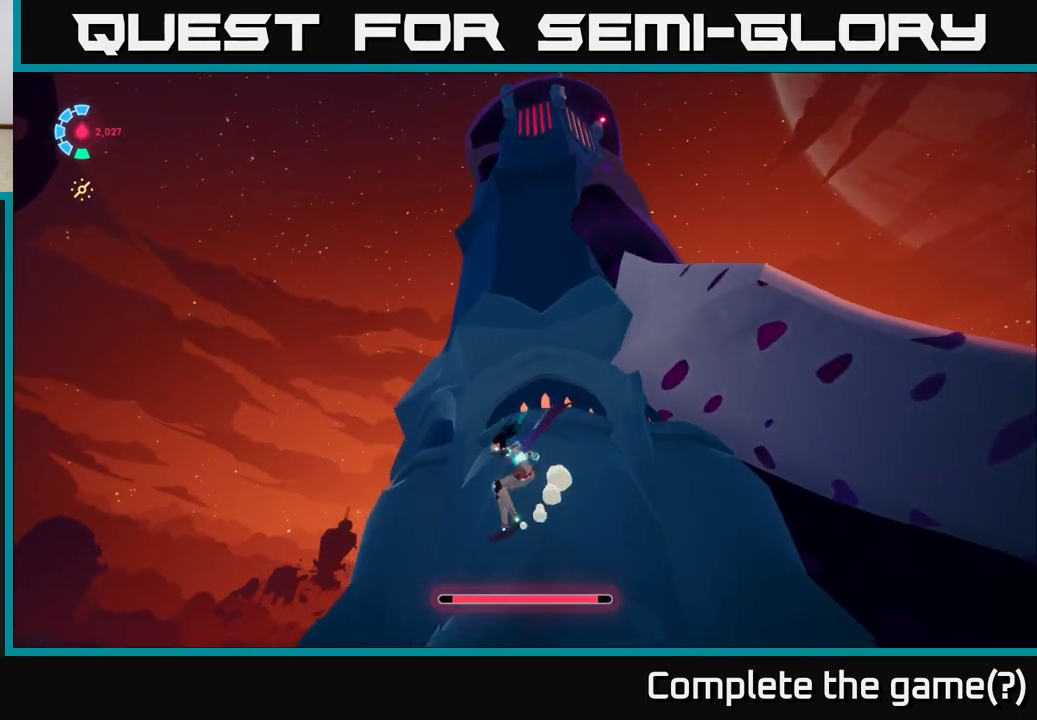
{"buttons": [], "left_stick": "up", "right_stick": "down-right", "events": [[17, "right_stick", "down"], [67, "right_stick", "down-right"], [467, "left_stick", "up"]]}
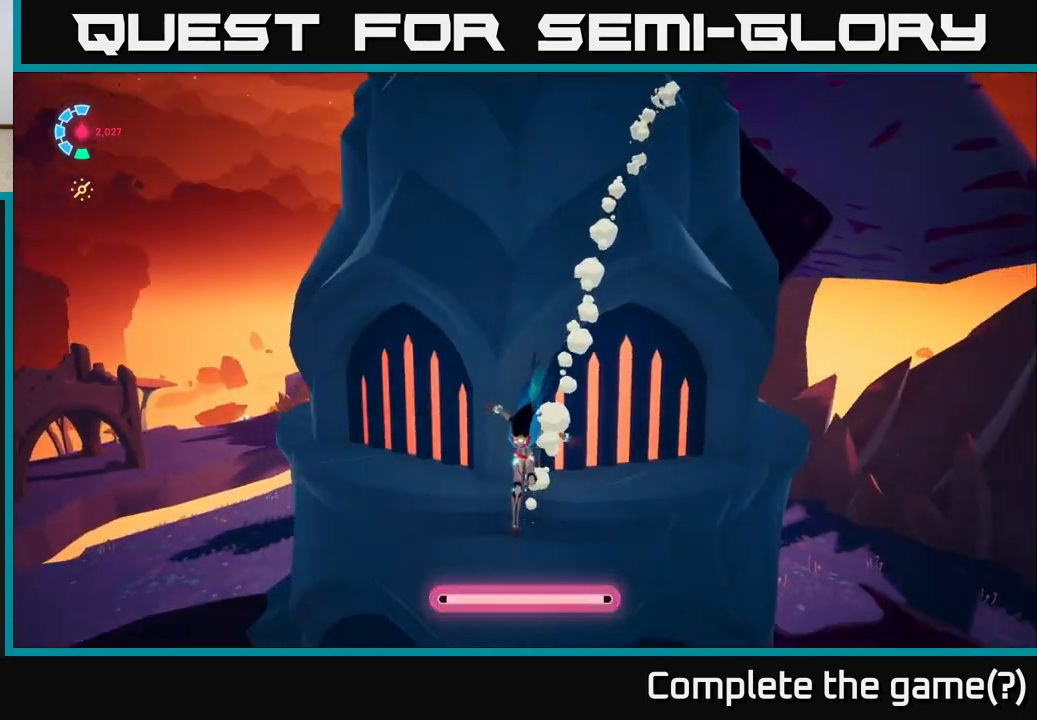
{"buttons": [], "left_stick": "center", "right_stick": "down-right", "events": [[133, "left_stick", "center"]]}
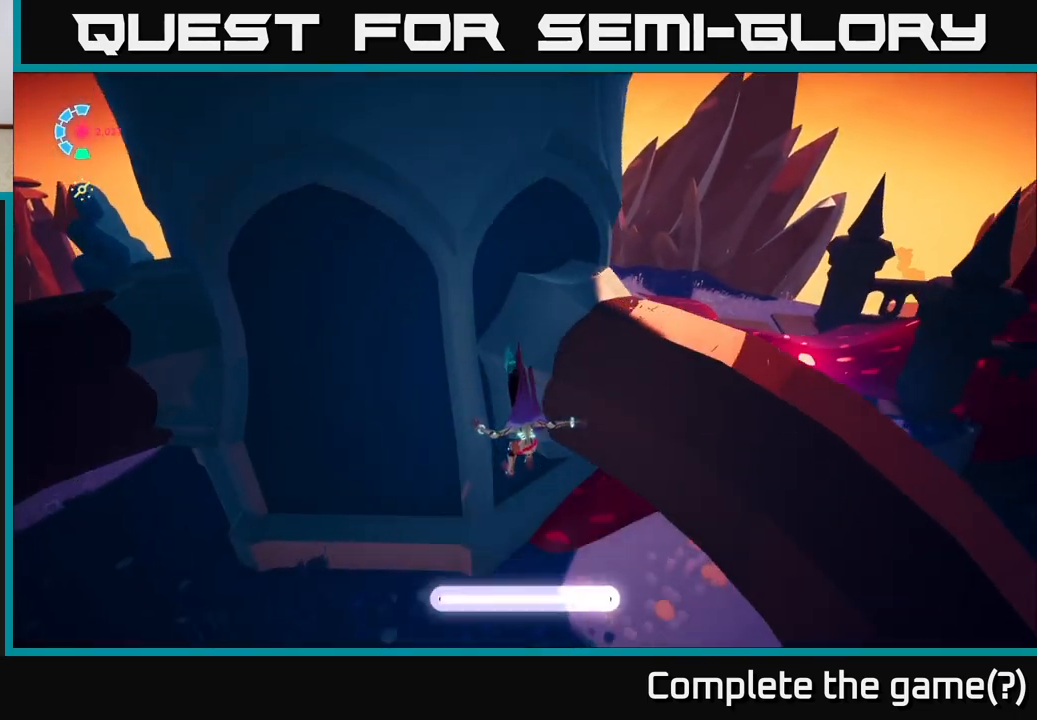
{"buttons": [], "left_stick": "center", "right_stick": "center", "events": [[183, "right_stick", "center"]]}
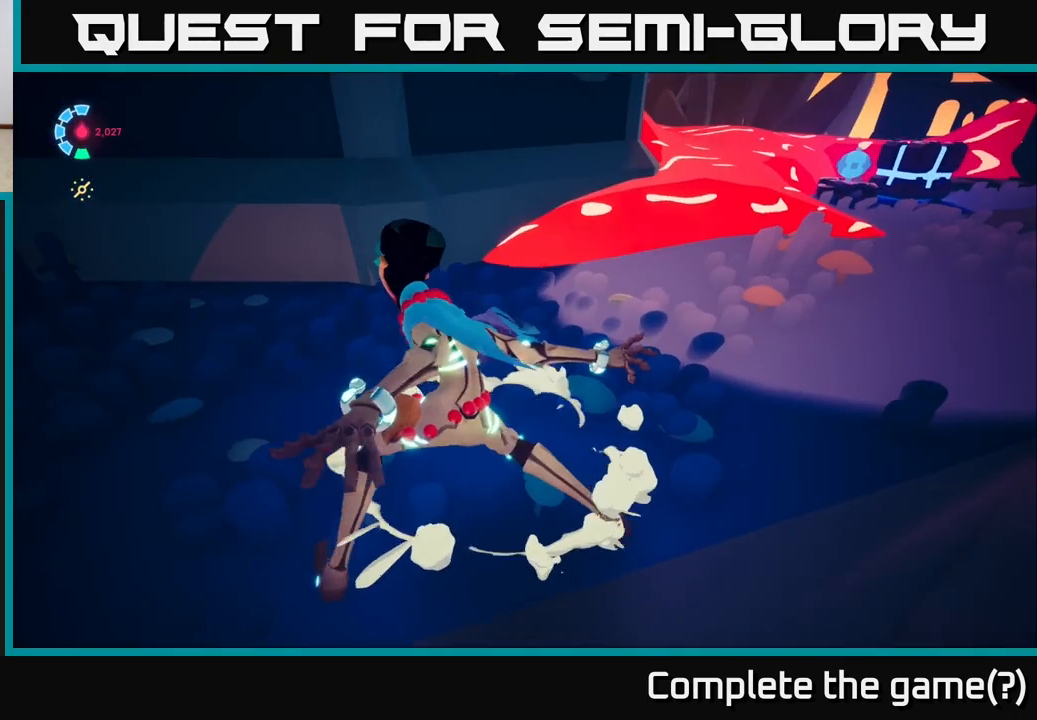
{"buttons": [], "left_stick": "center", "right_stick": "up-right", "events": [[17, "left_stick", "down-left"], [50, "right_stick", "right"], [233, "left_stick", "center"], [350, "right_stick", "up-right"]]}
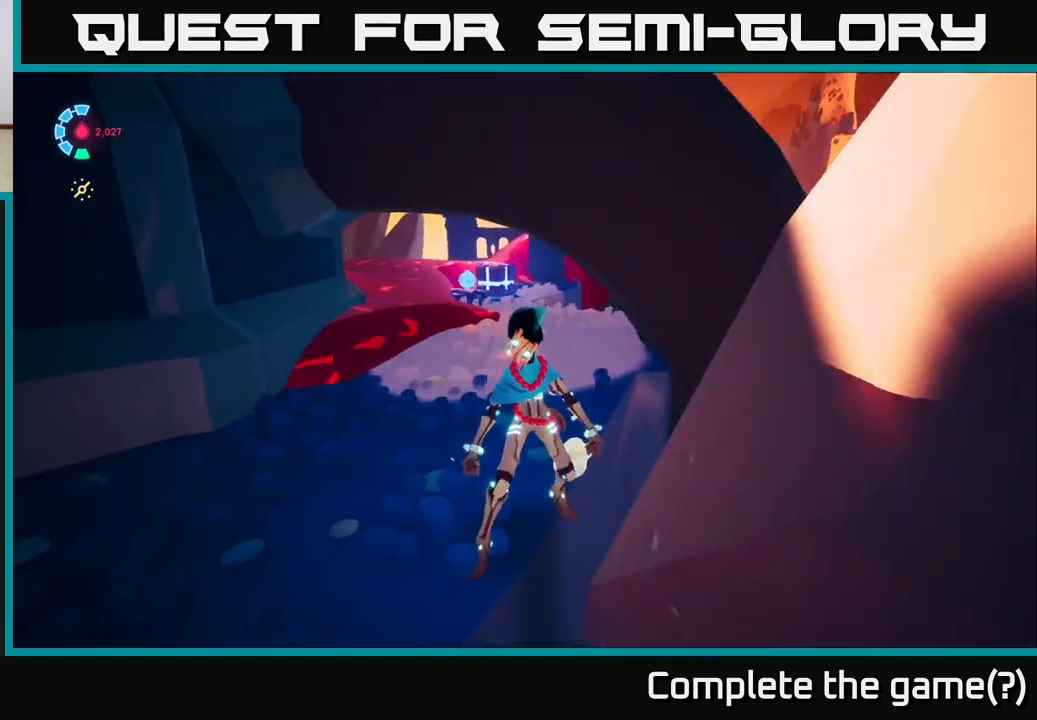
{"buttons": [], "left_stick": "up", "right_stick": "center", "events": [[17, "left_stick", "up"], [117, "right_stick", "center"]]}
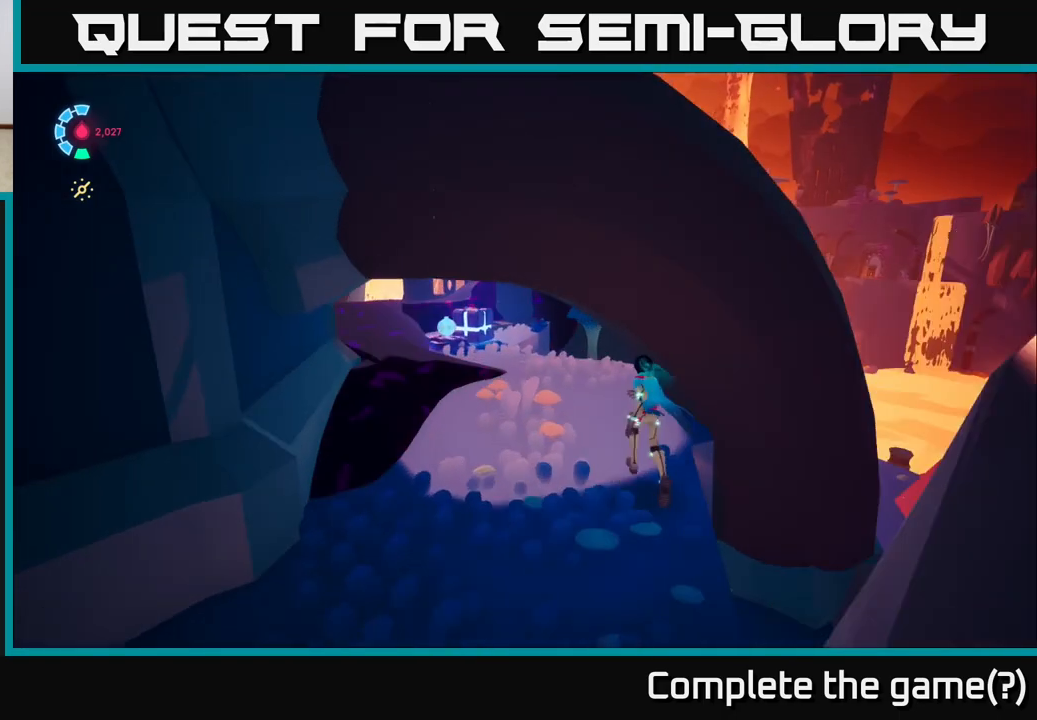
{"buttons": [], "left_stick": "up-left", "right_stick": "center", "events": [[117, "left_stick", "up-left"]]}
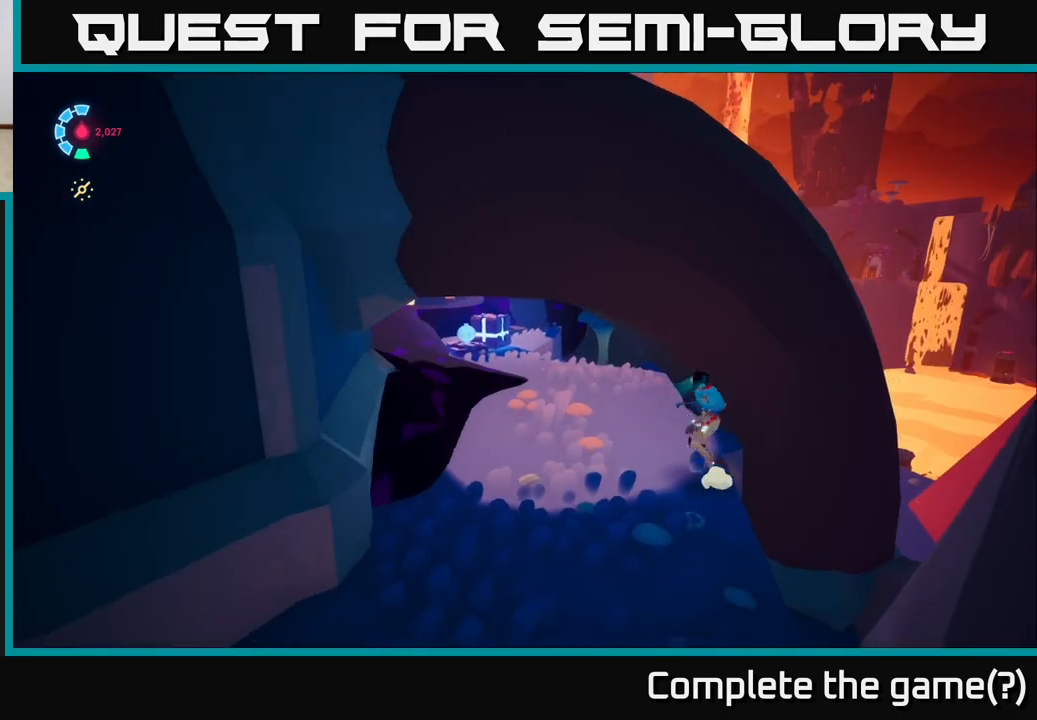
{"buttons": [], "left_stick": "center", "right_stick": "right", "events": [[117, "left_stick", "left"], [233, "right_stick", "right"], [283, "left_stick", "center"]]}
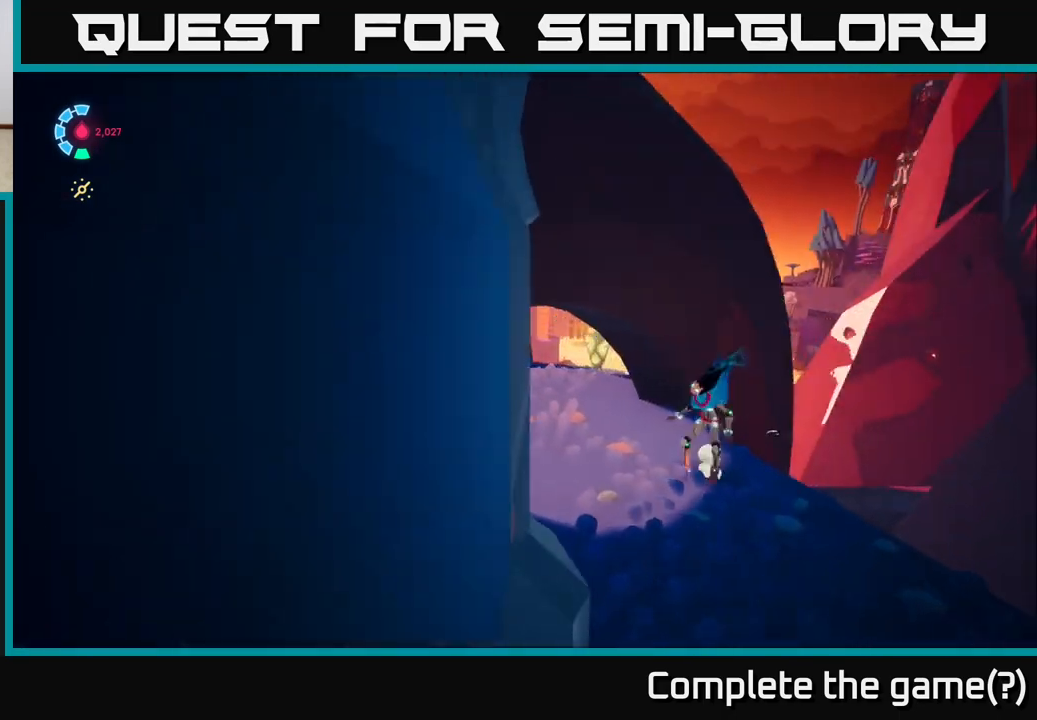
{"buttons": [], "left_stick": "left", "right_stick": "right", "events": [[283, "left_stick", "down-left"], [417, "left_stick", "left"]]}